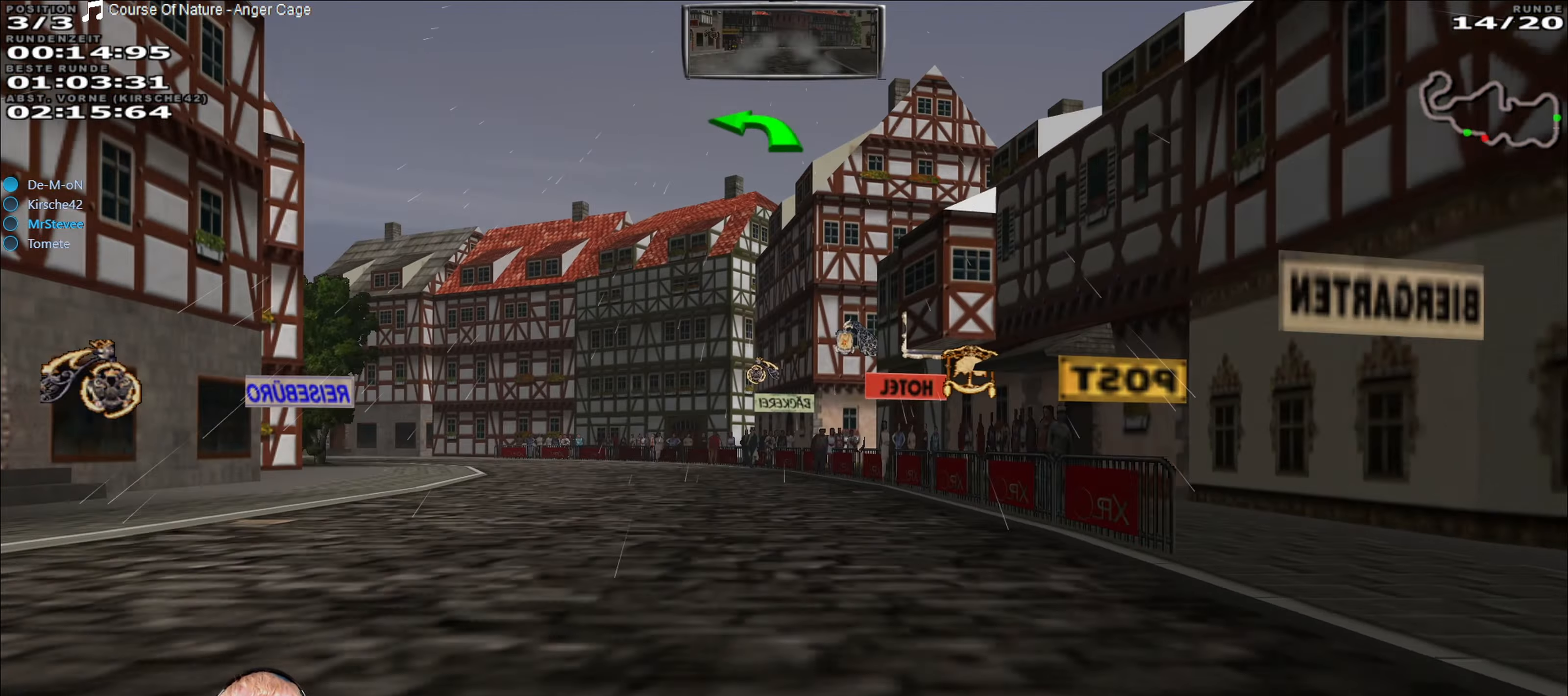
Gameplay with a controller (Xbox layout); each line is a JSON object with the inputs held at the frame after it. "events" lists button and stick changes between this image and that frame as [ms after this image, input, new state], when the widget could be followed in between. Not read: L3 R3.
{"buttons": [], "left_stick": "down-left", "right_stick": "center", "events": [[33, "R2", "up"]]}
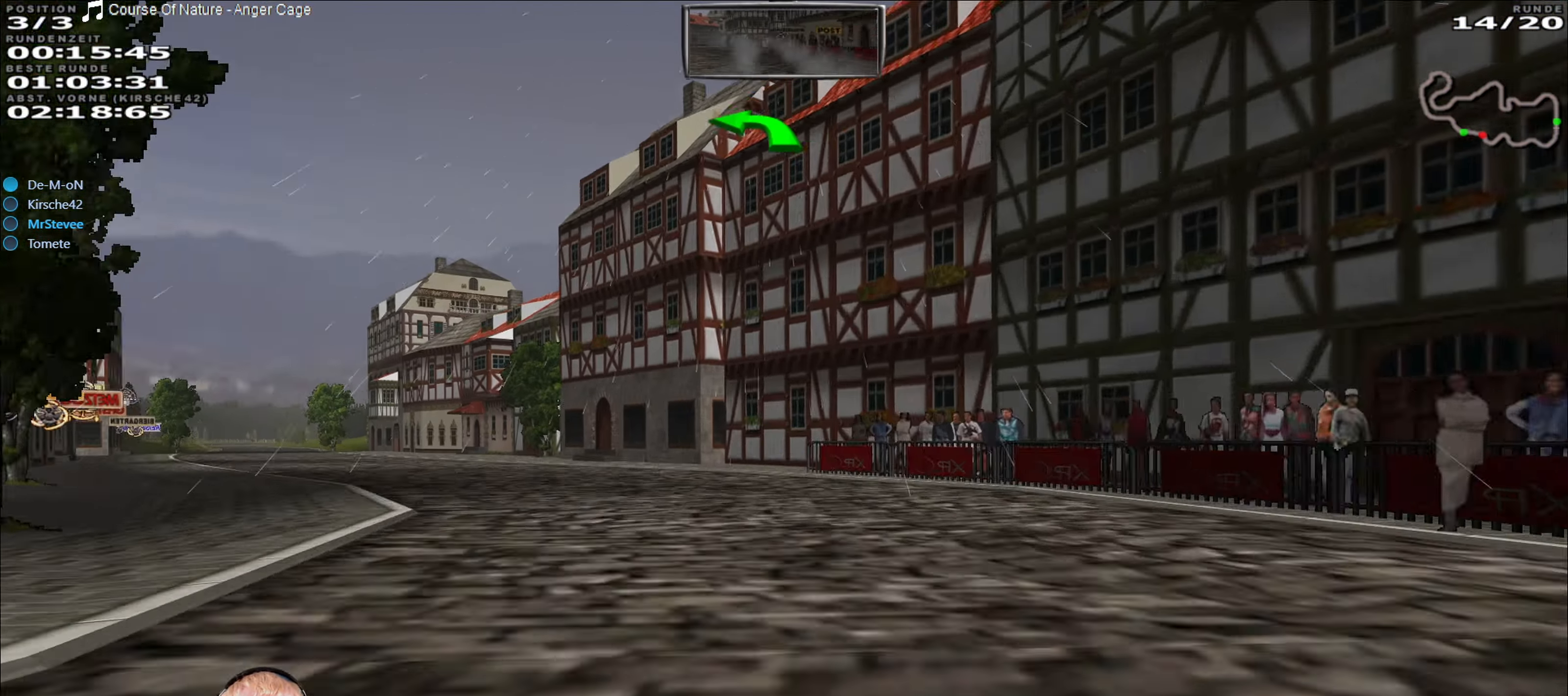
{"buttons": ["R2"], "left_stick": "center", "right_stick": "center", "events": [[67, "R2", "down"], [400, "left_stick", "center"]]}
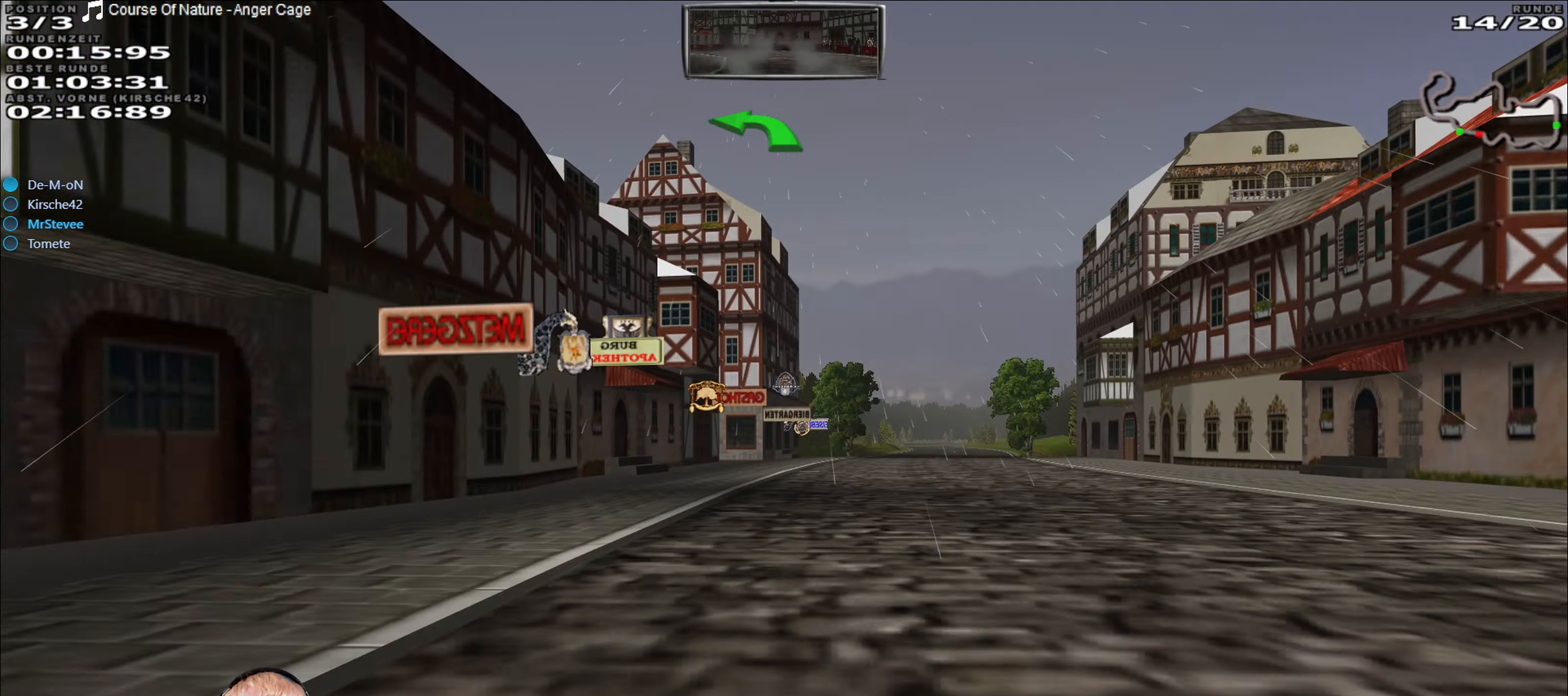
{"buttons": ["R2"], "left_stick": "center", "right_stick": "center", "events": [[133, "left_stick", "right"], [350, "left_stick", "center"]]}
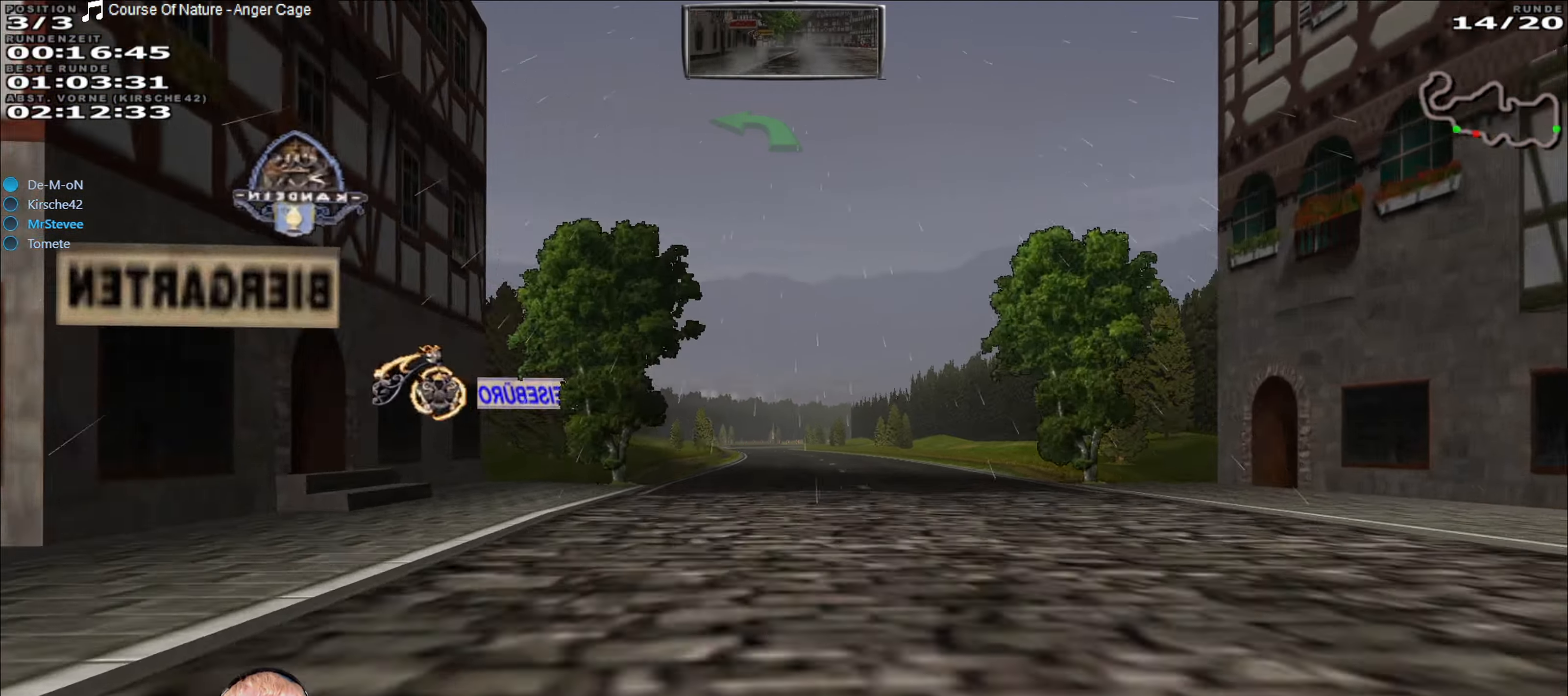
{"buttons": ["R2"], "left_stick": "down", "right_stick": "center", "events": [[217, "left_stick", "right"], [400, "left_stick", "center"], [500, "left_stick", "down"]]}
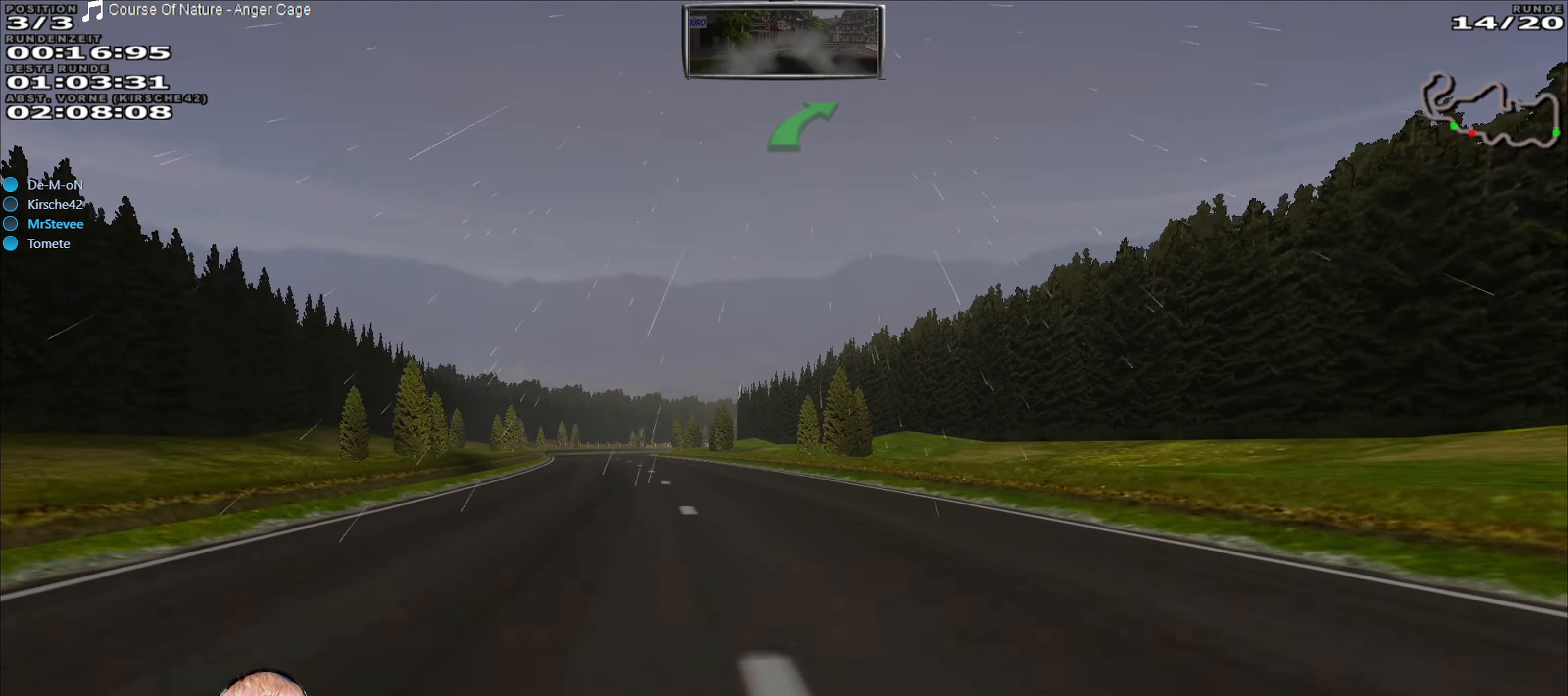
{"buttons": ["R2"], "left_stick": "center", "right_stick": "center", "events": [[17, "left_stick", "down-left"], [433, "left_stick", "center"]]}
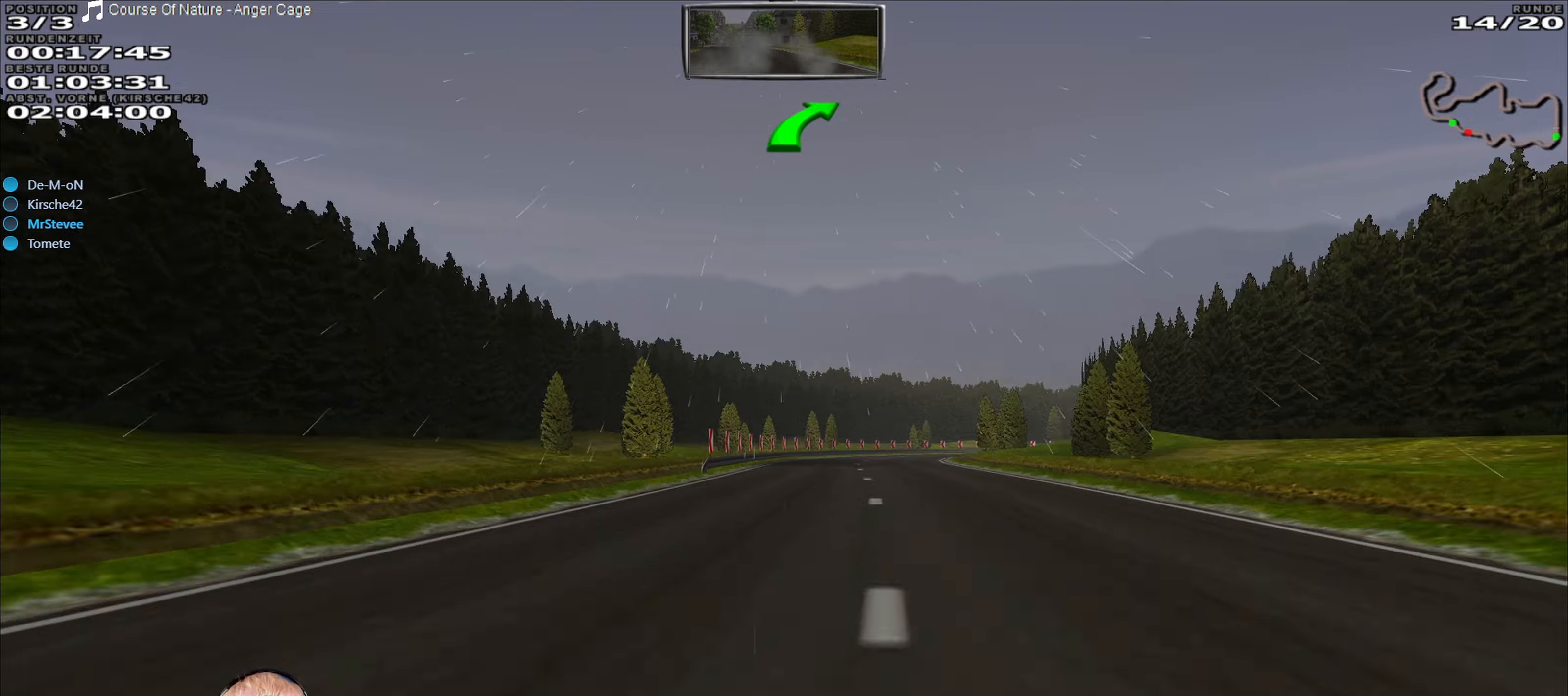
{"buttons": [], "left_stick": "right", "right_stick": "center", "events": [[67, "left_stick", "right"], [167, "left_stick", "center"], [450, "left_stick", "right"], [484, "R2", "up"]]}
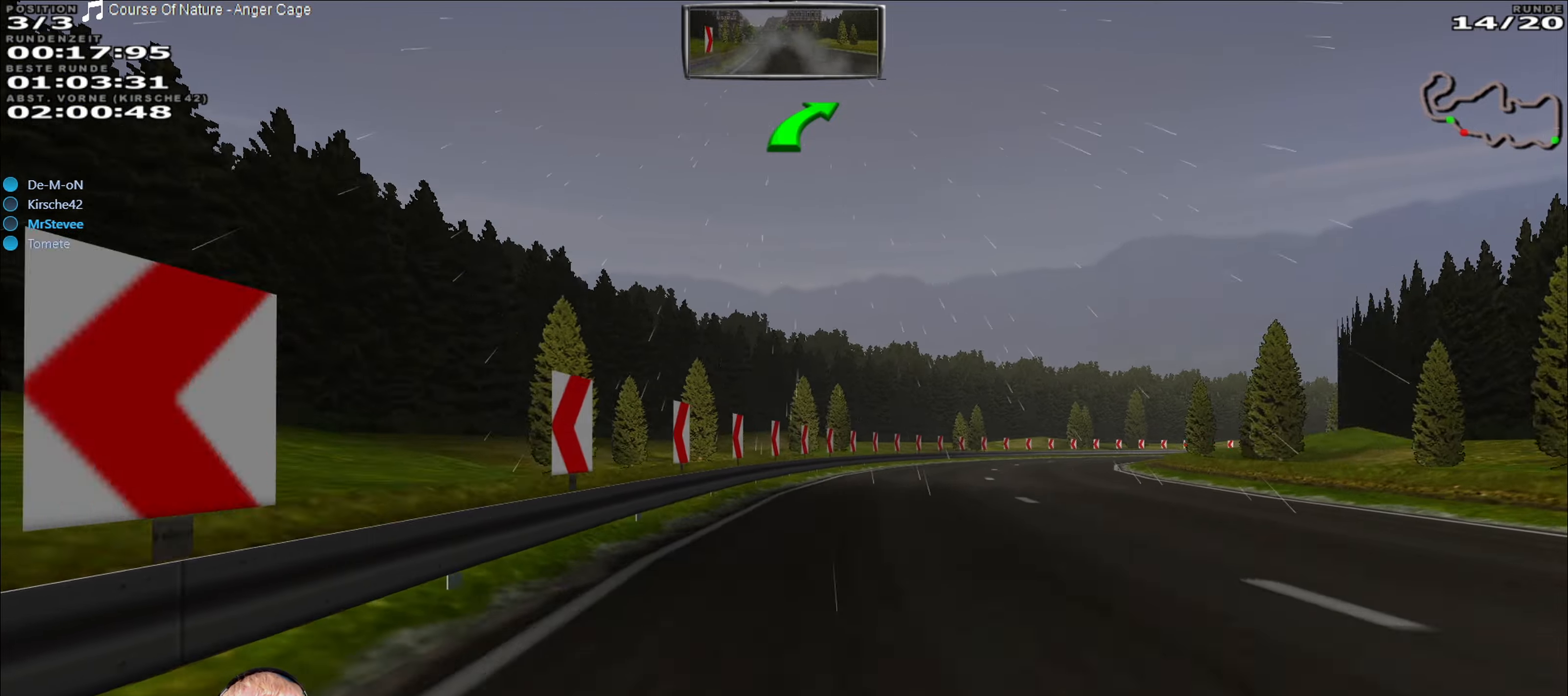
{"buttons": ["R2"], "left_stick": "right", "right_stick": "center", "events": [[150, "R2", "down"], [167, "left_stick", "center"], [284, "left_stick", "right"]]}
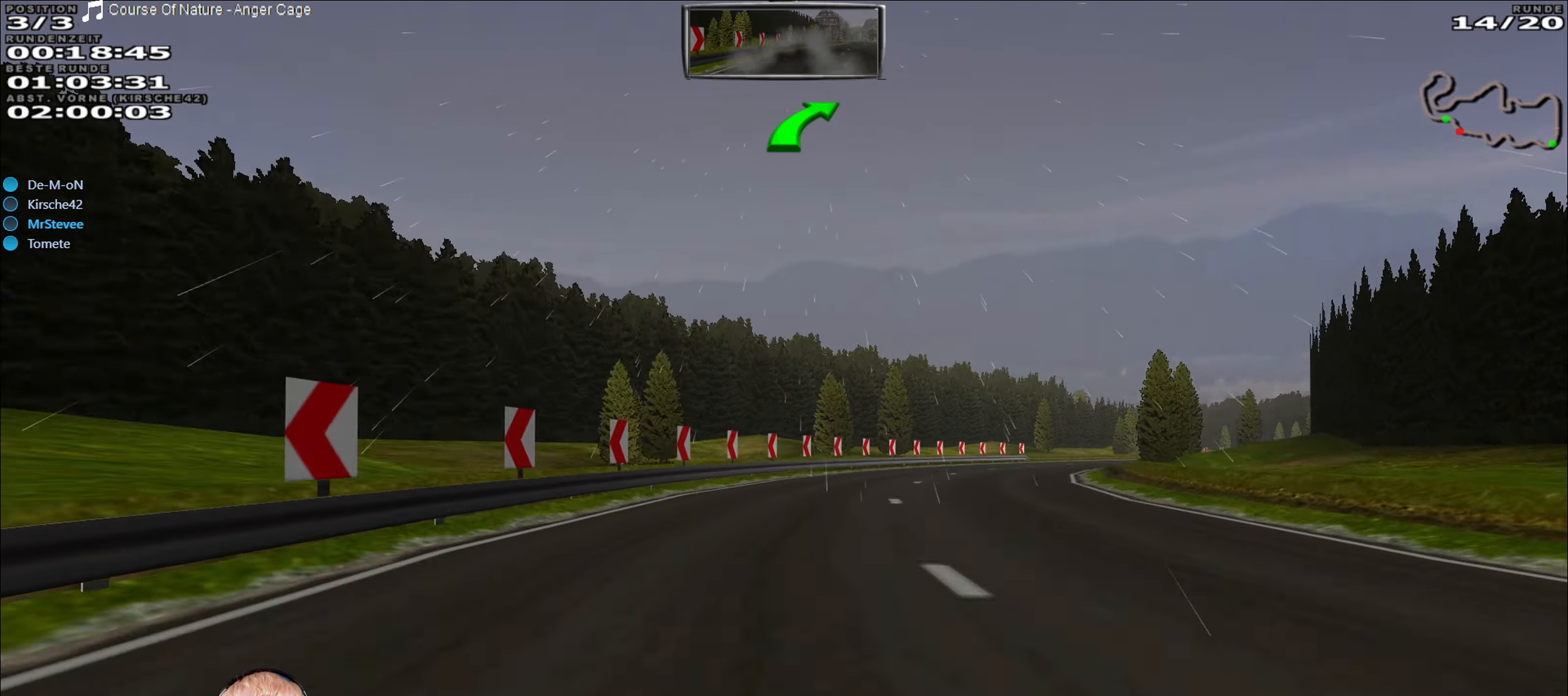
{"buttons": ["R2"], "left_stick": "right", "right_stick": "center", "events": [[34, "left_stick", "center"], [217, "left_stick", "right"]]}
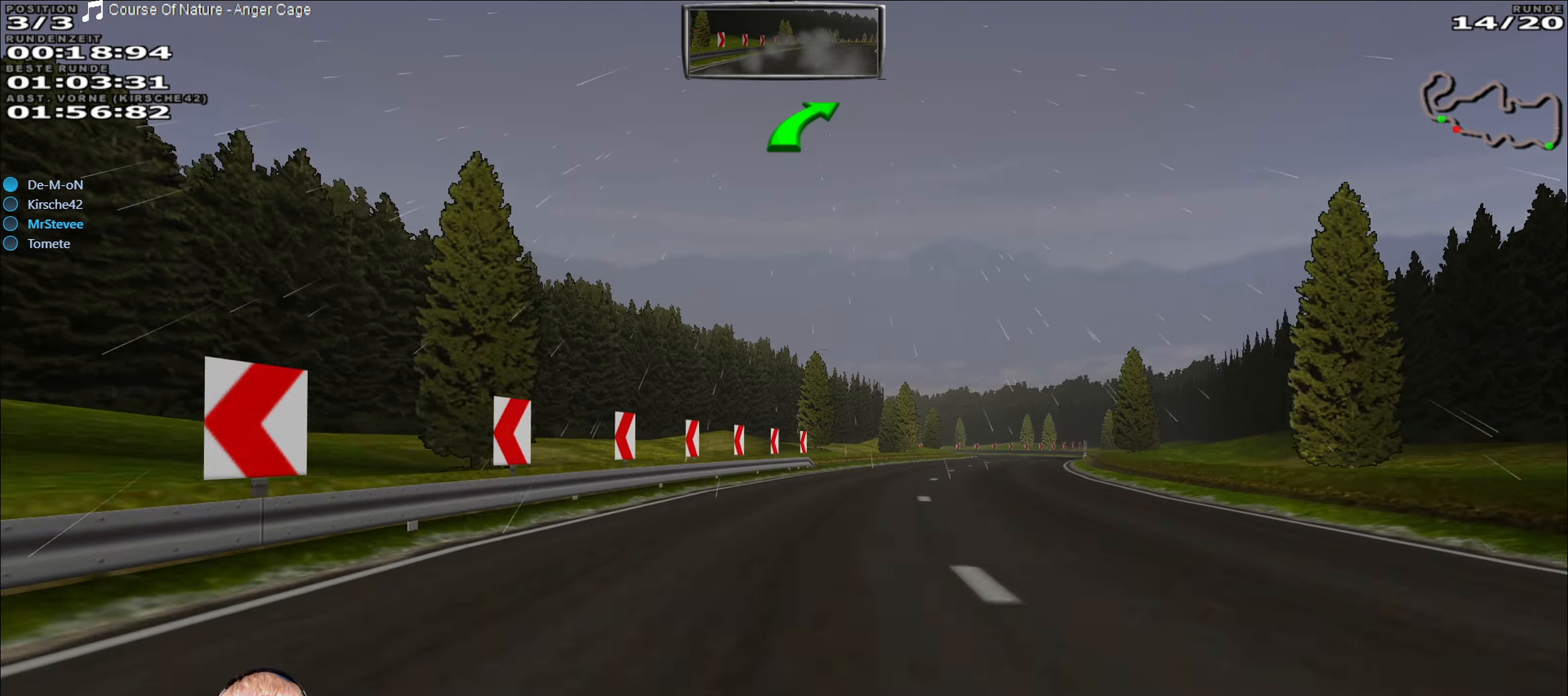
{"buttons": ["R2"], "left_stick": "right", "right_stick": "center", "events": [[150, "left_stick", "center"], [434, "left_stick", "right"]]}
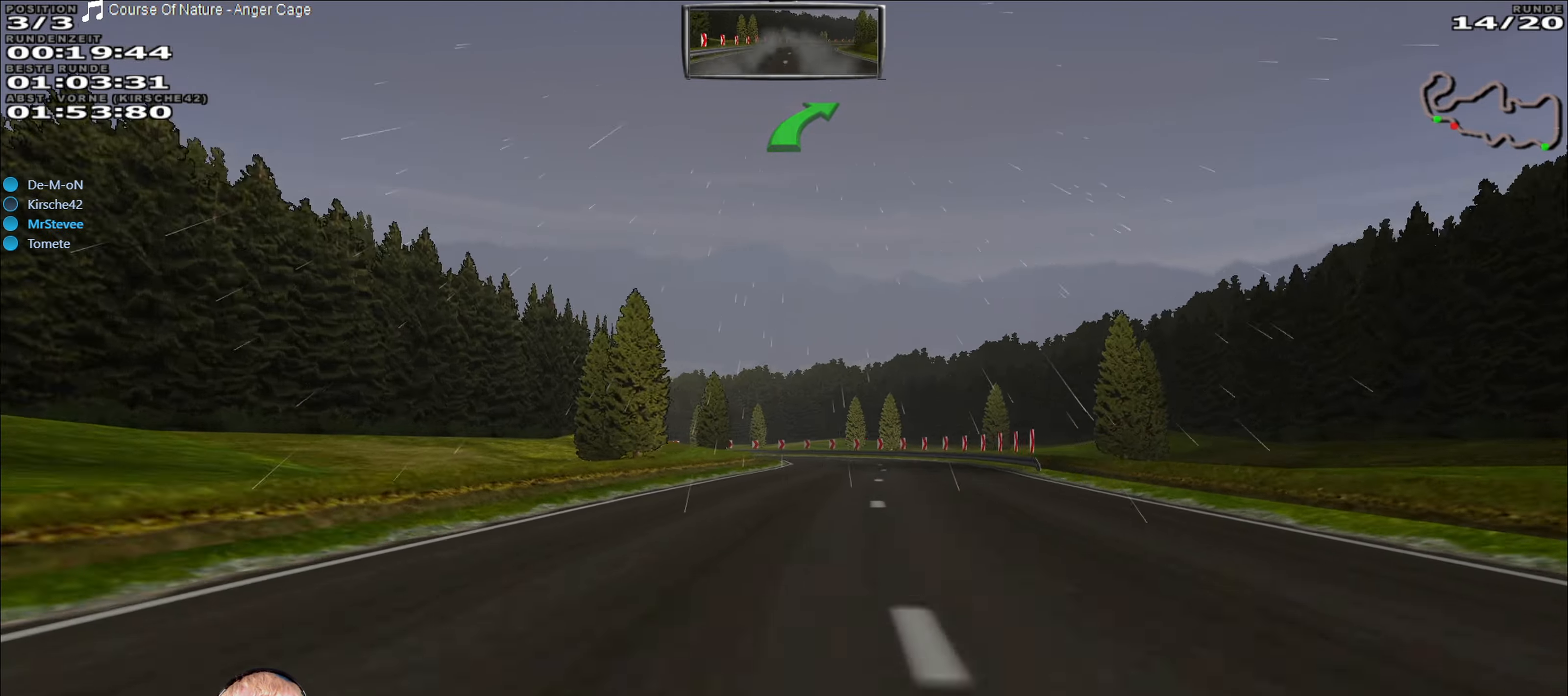
{"buttons": [], "left_stick": "down-left", "right_stick": "center", "events": [[117, "left_stick", "center"], [150, "R2", "up"], [217, "left_stick", "down-left"]]}
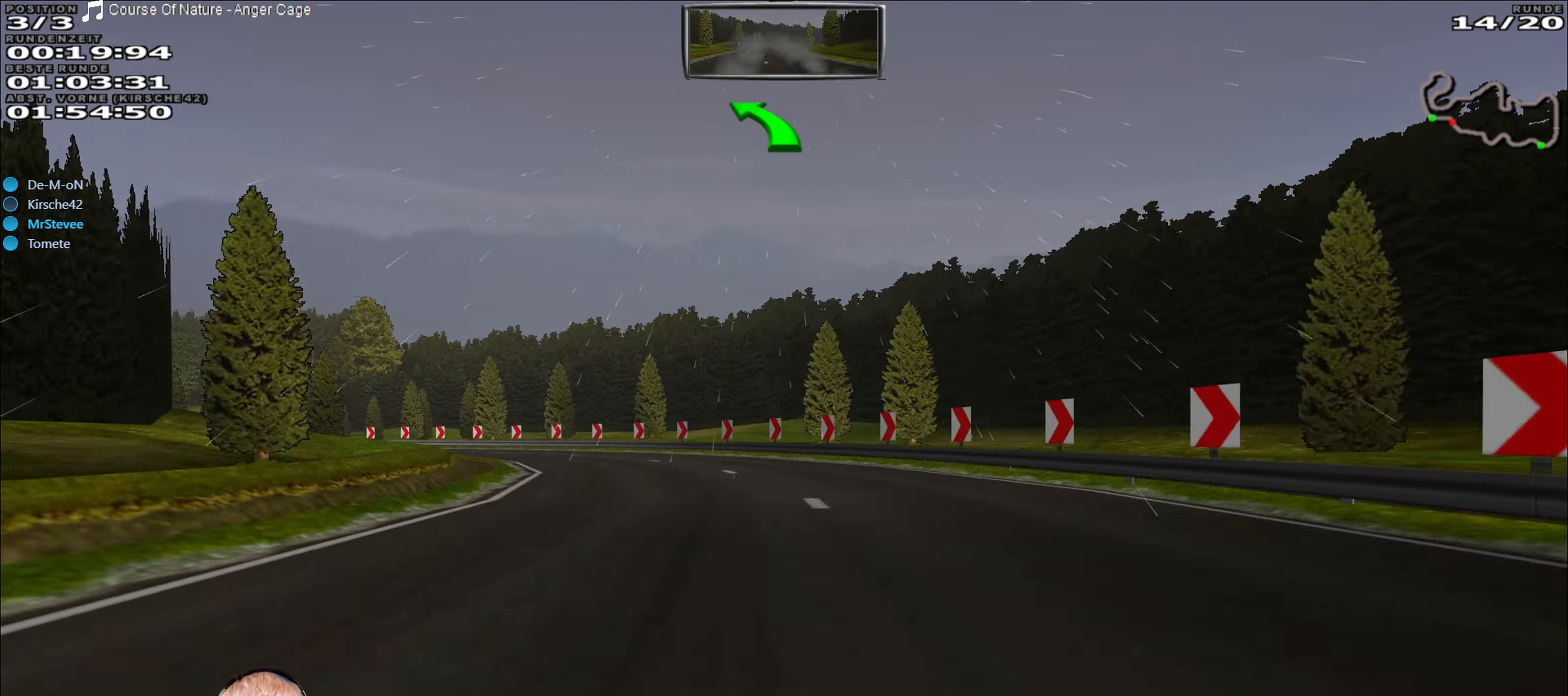
{"buttons": ["R2"], "left_stick": "down-left", "right_stick": "center", "events": [[17, "left_stick", "center"], [67, "R2", "down"], [100, "left_stick", "down-left"]]}
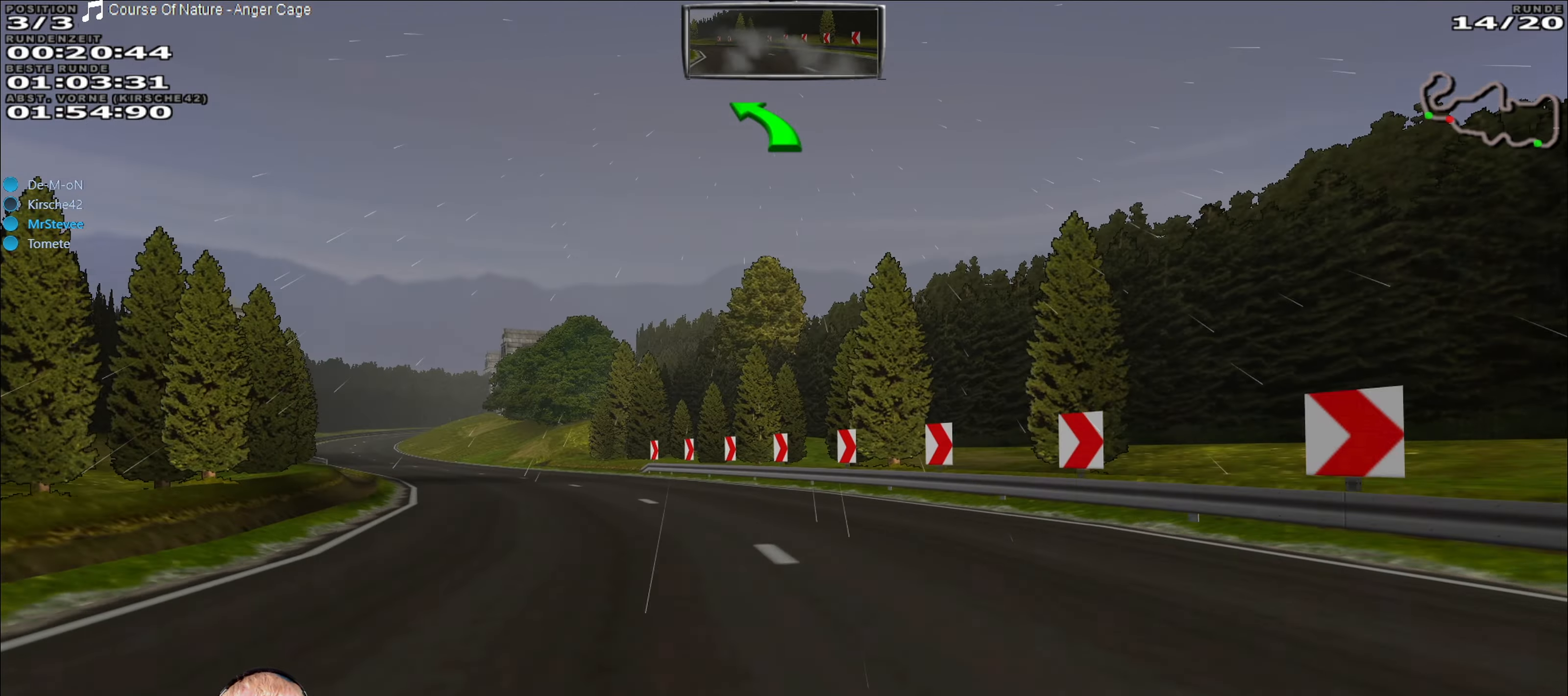
{"buttons": ["R2"], "left_stick": "left", "right_stick": "center", "events": [[284, "left_stick", "center"], [450, "left_stick", "left"]]}
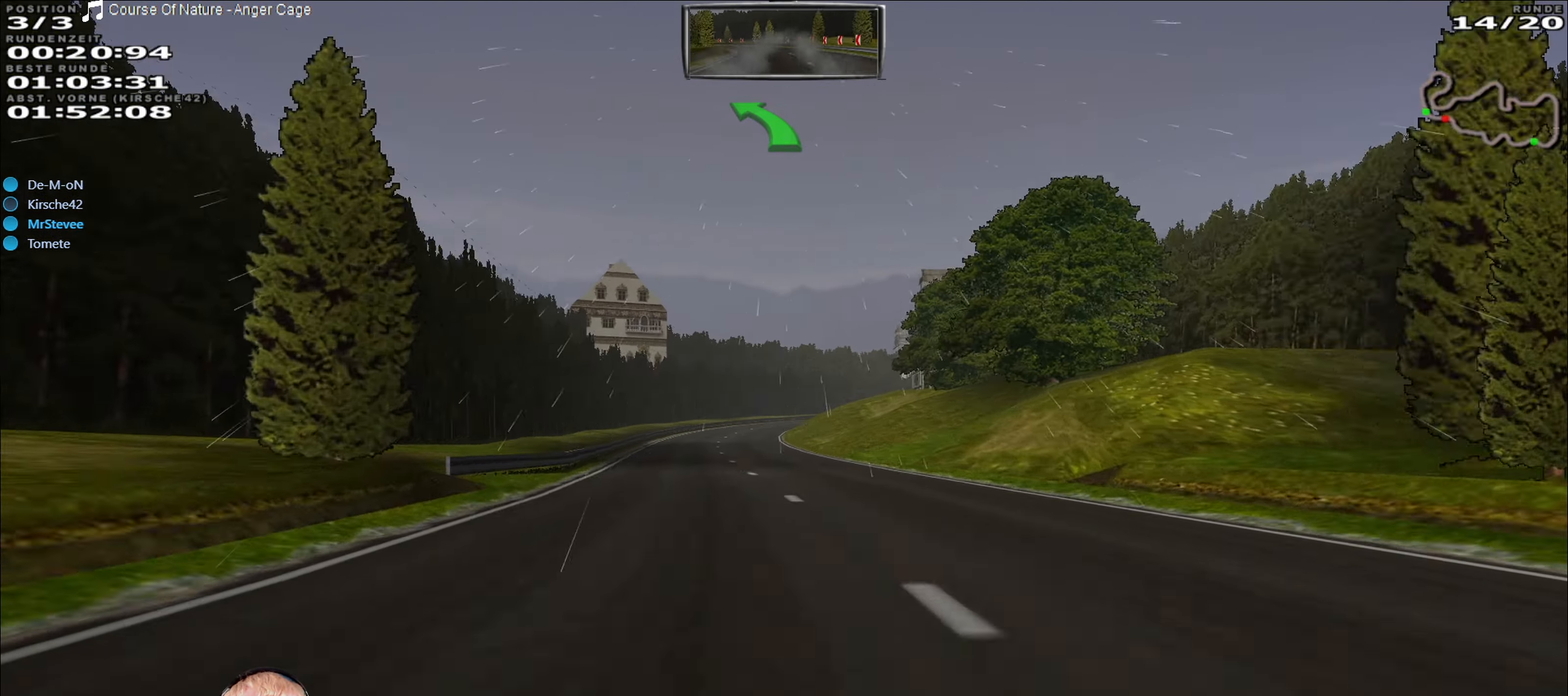
{"buttons": ["R2"], "left_stick": "center", "right_stick": "center", "events": [[84, "left_stick", "center"]]}
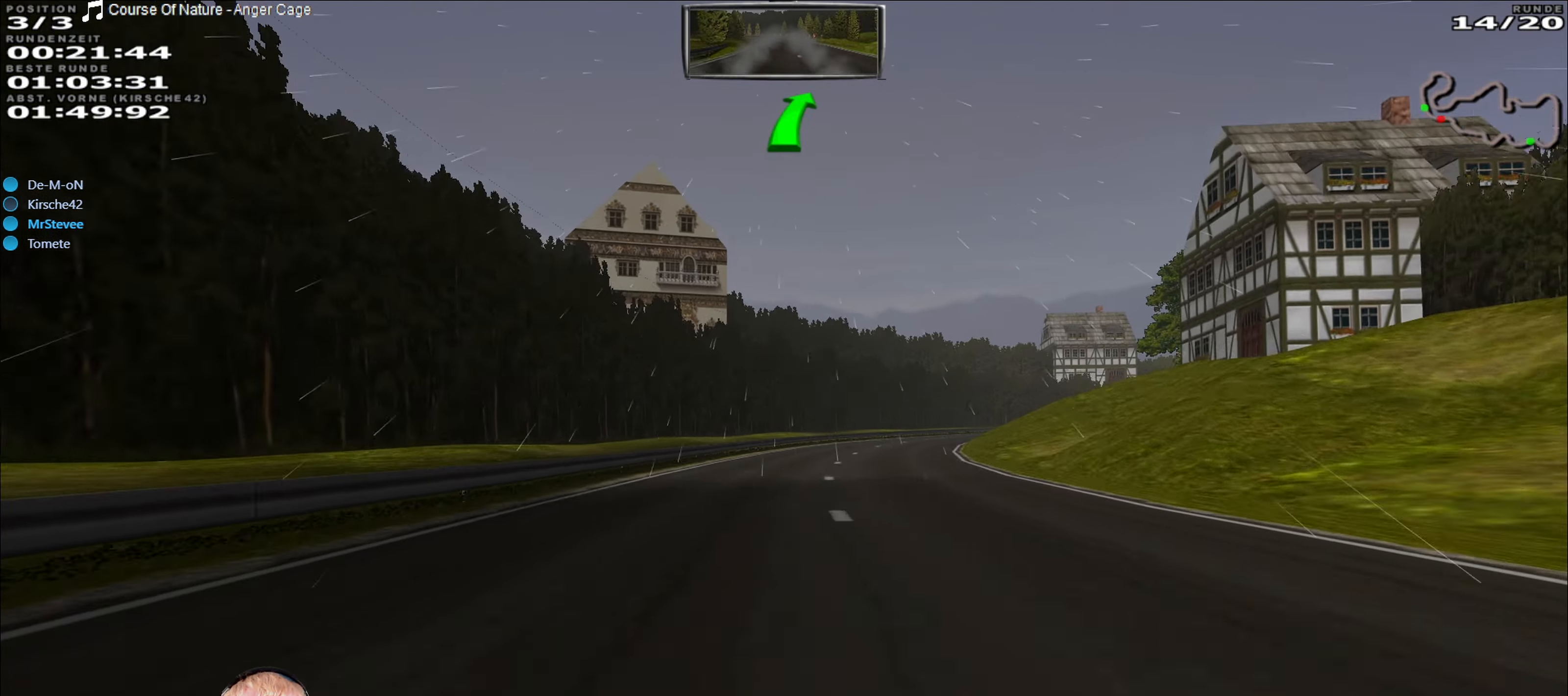
{"buttons": ["R2"], "left_stick": "right", "right_stick": "center", "events": [[284, "left_stick", "right"]]}
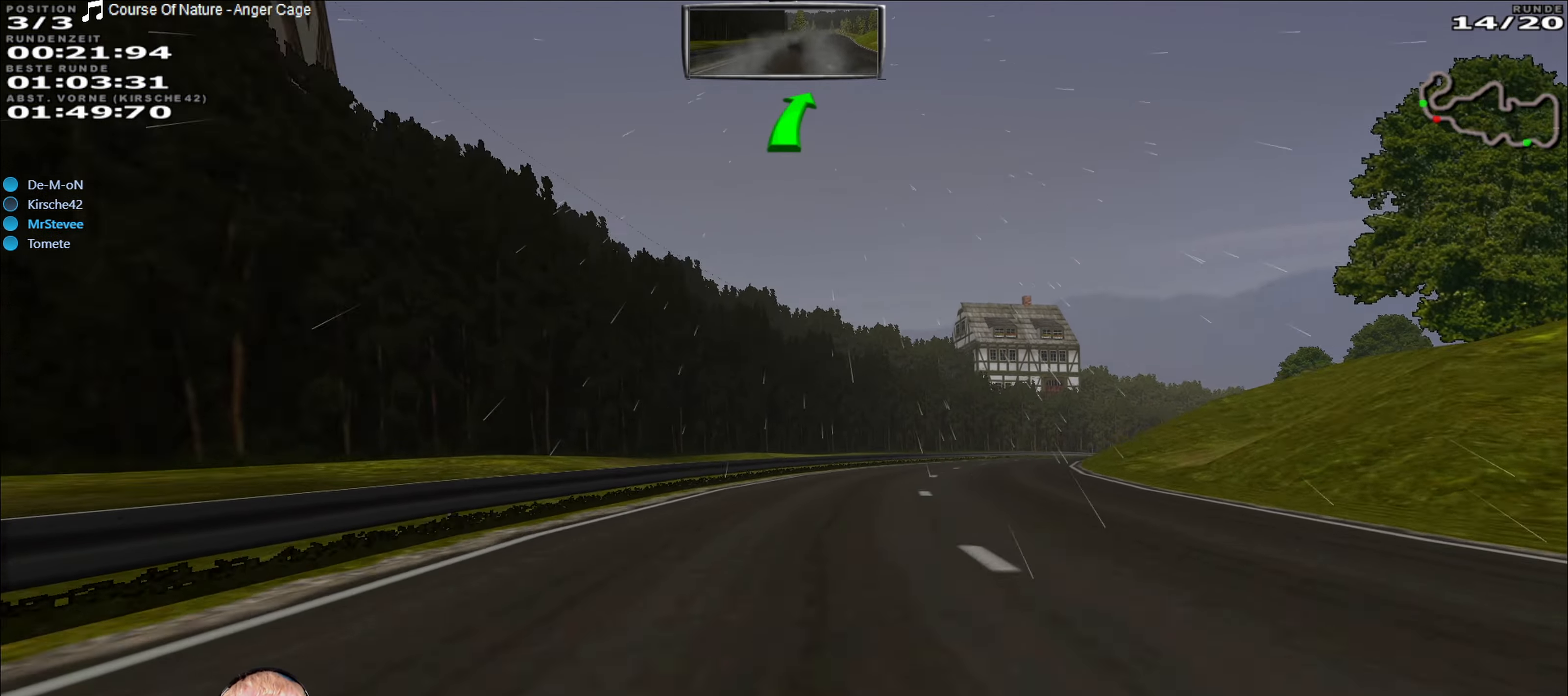
{"buttons": ["R2"], "left_stick": "right", "right_stick": "center", "events": [[84, "left_stick", "center"], [300, "left_stick", "right"]]}
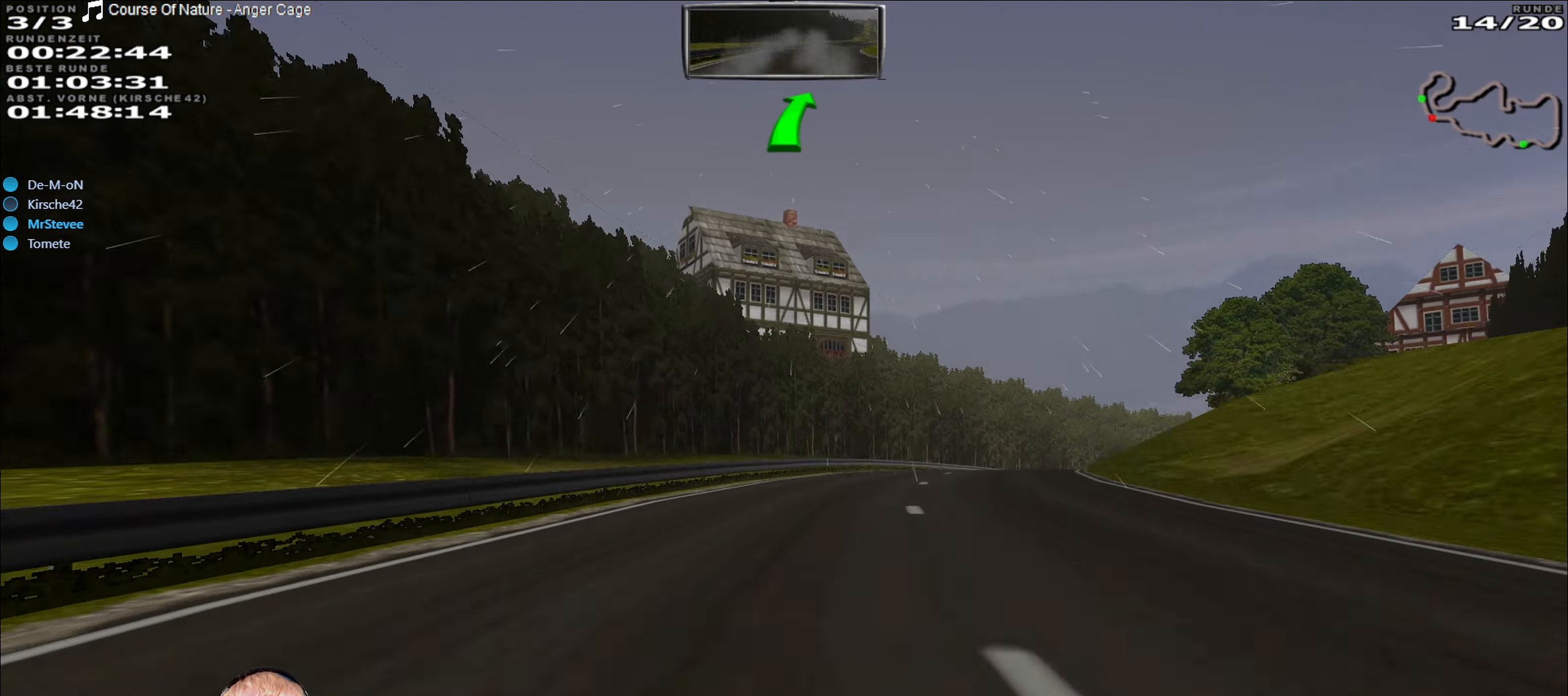
{"buttons": ["R2"], "left_stick": "right", "right_stick": "center", "events": [[33, "left_stick", "center"], [116, "left_stick", "right"], [250, "left_stick", "center"], [483, "left_stick", "right"]]}
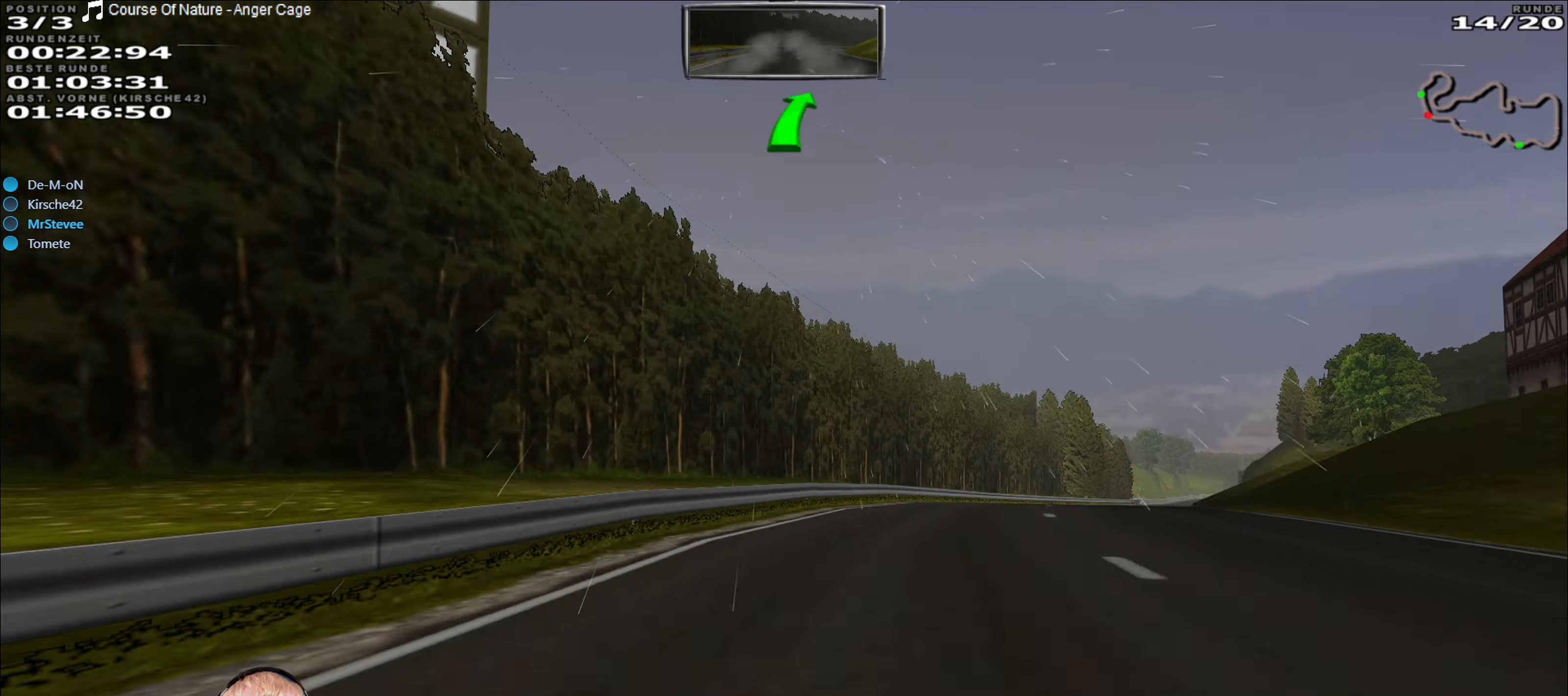
{"buttons": ["R2"], "left_stick": "center", "right_stick": "center", "events": [[166, "R2", "up"], [383, "R2", "down"], [433, "left_stick", "center"]]}
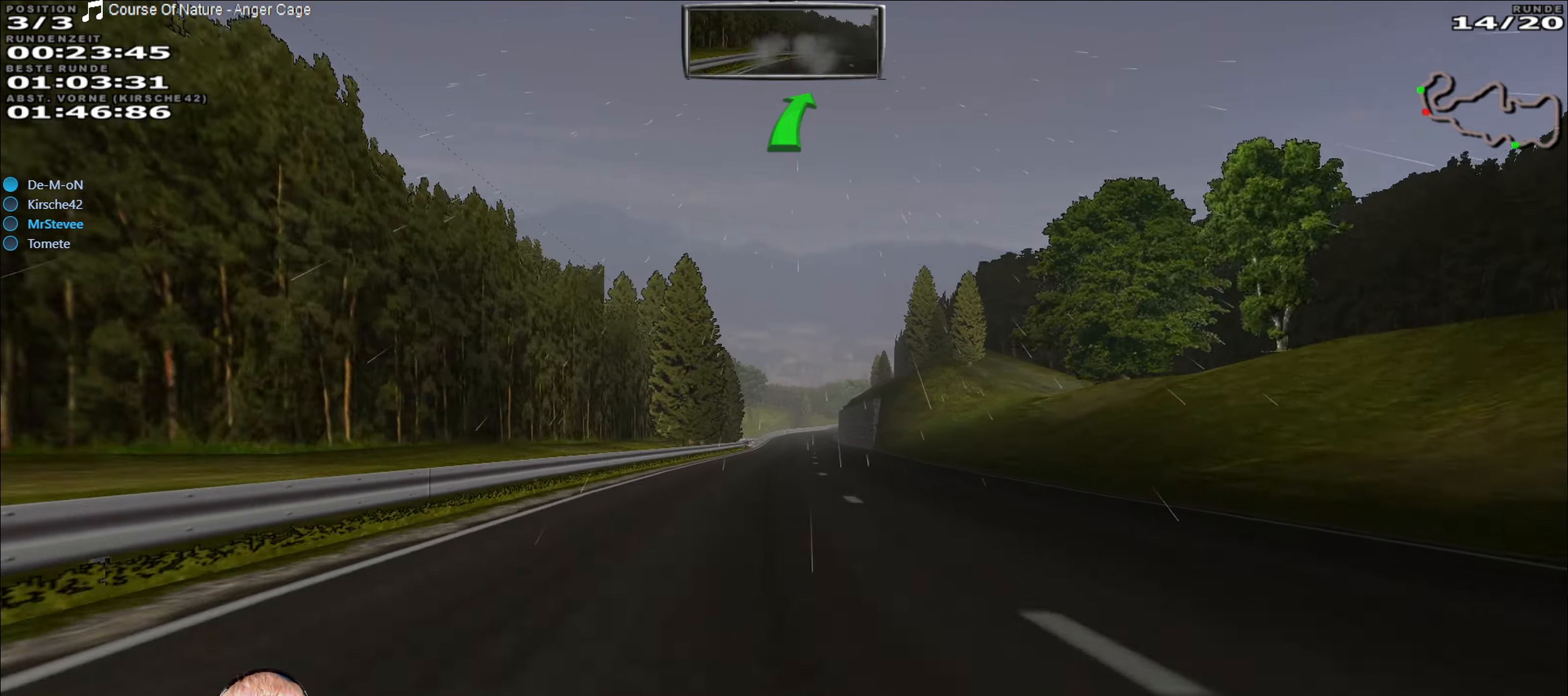
{"buttons": ["R2"], "left_stick": "center", "right_stick": "center", "events": [[300, "left_stick", "down-left"], [400, "left_stick", "center"]]}
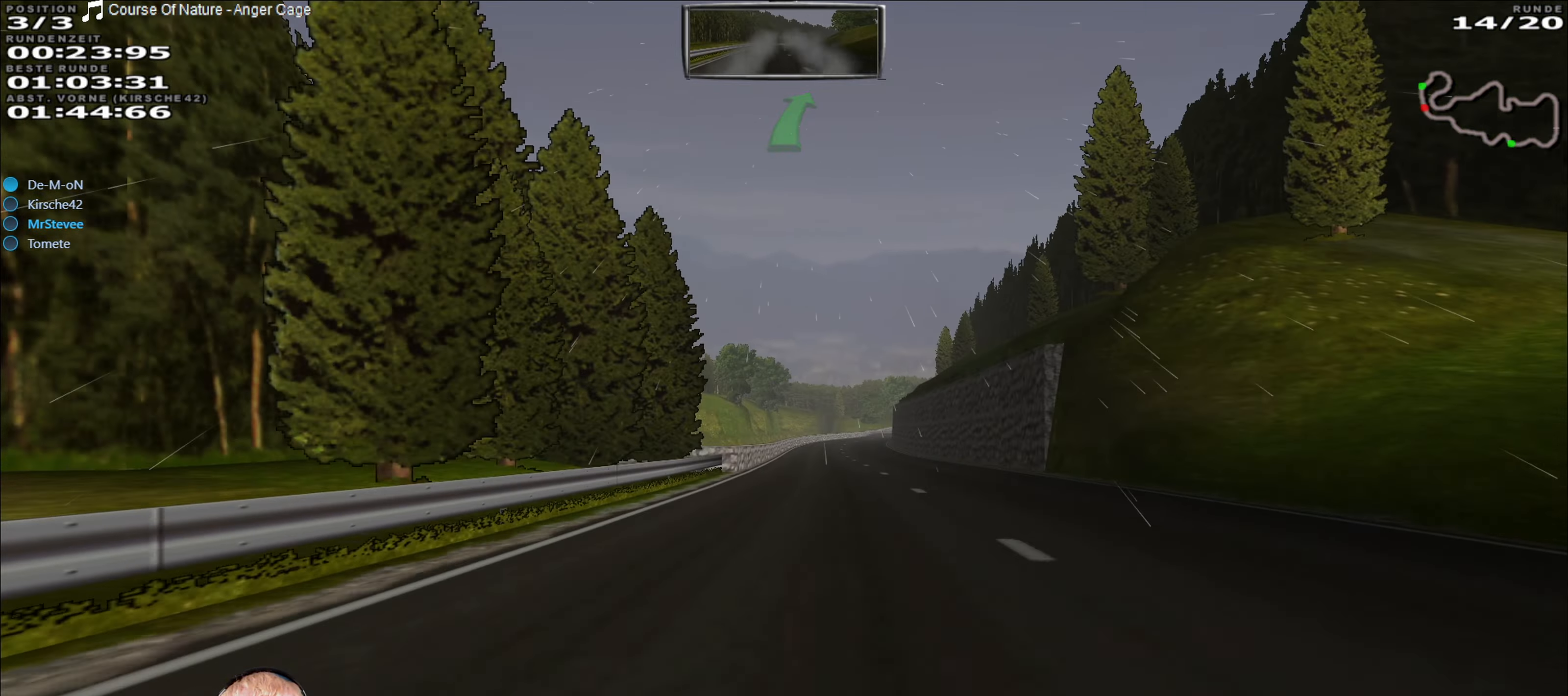
{"buttons": ["R2"], "left_stick": "center", "right_stick": "center", "events": [[300, "left_stick", "left"], [350, "left_stick", "center"]]}
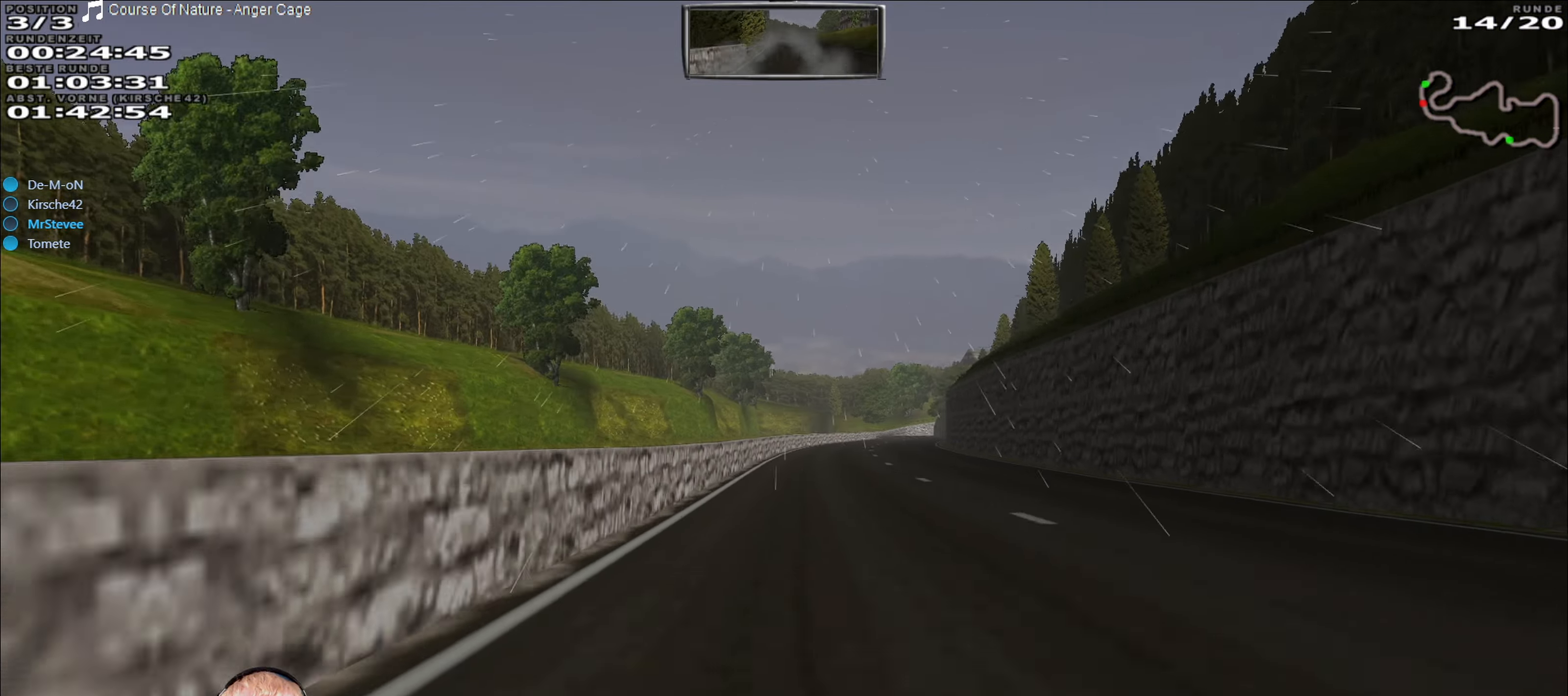
{"buttons": ["R2"], "left_stick": "center", "right_stick": "center", "events": [[116, "left_stick", "right"], [200, "left_stick", "center"], [250, "left_stick", "right"], [316, "left_stick", "center"]]}
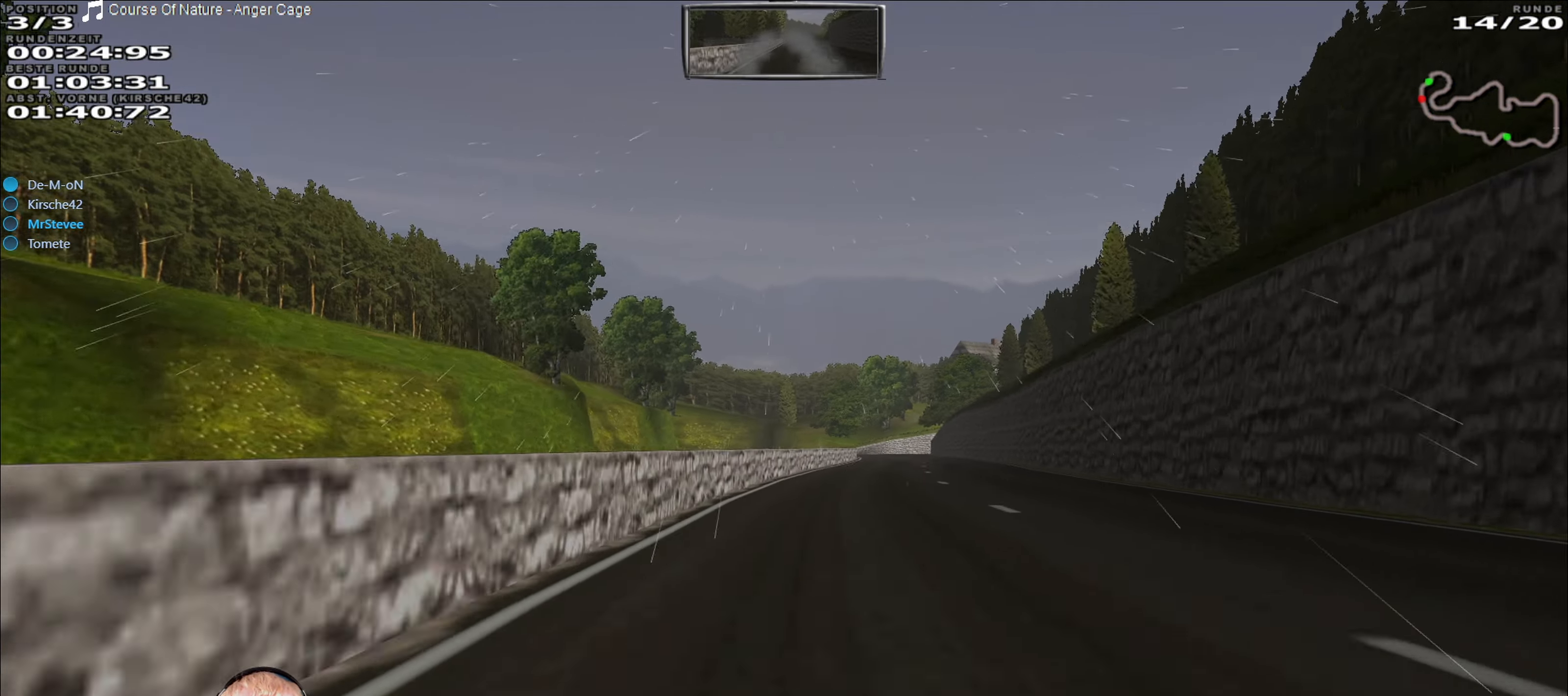
{"buttons": [], "left_stick": "down-left", "right_stick": "center", "events": [[16, "left_stick", "right"], [250, "left_stick", "center"], [350, "left_stick", "down-left"], [450, "R2", "up"]]}
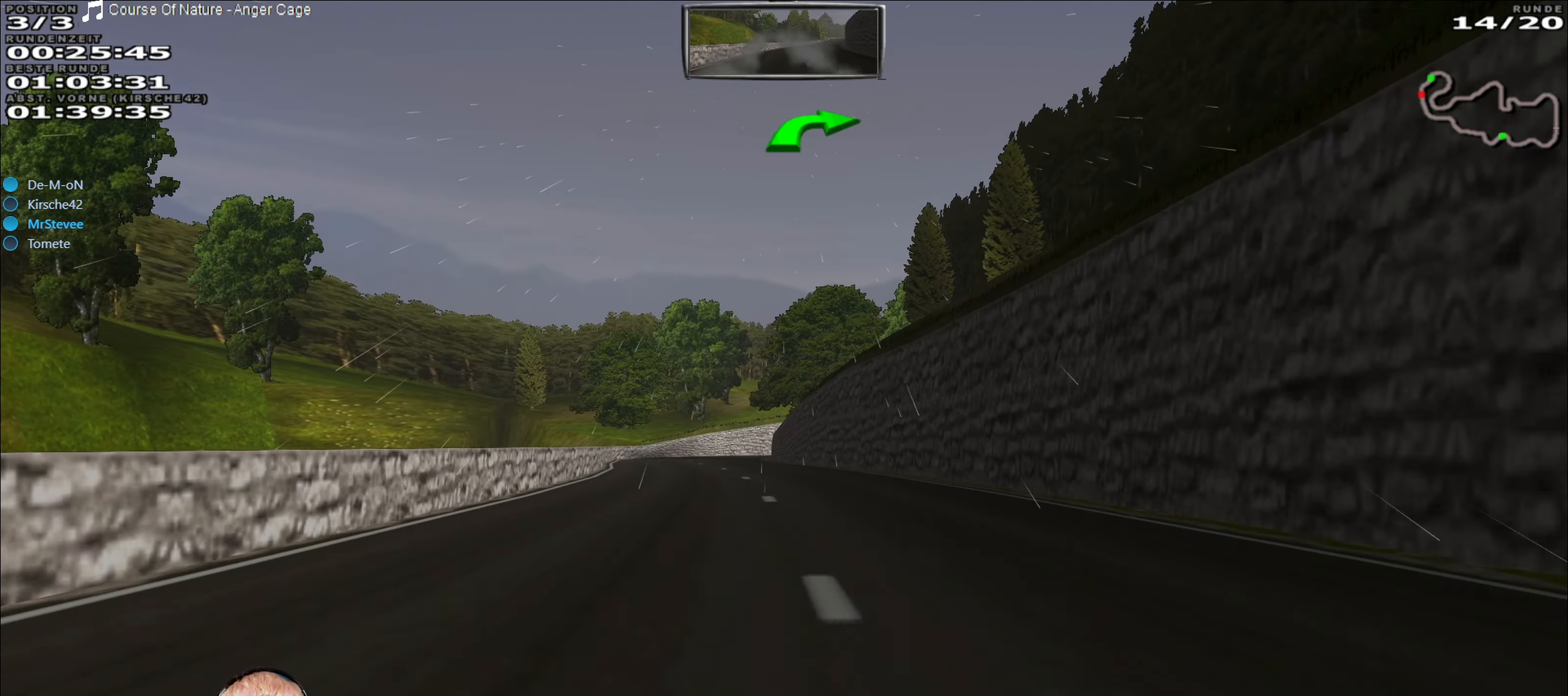
{"buttons": ["L2"], "left_stick": "center", "right_stick": "center", "events": [[83, "left_stick", "center"], [116, "L2", "down"], [333, "left_stick", "right"], [416, "left_stick", "center"]]}
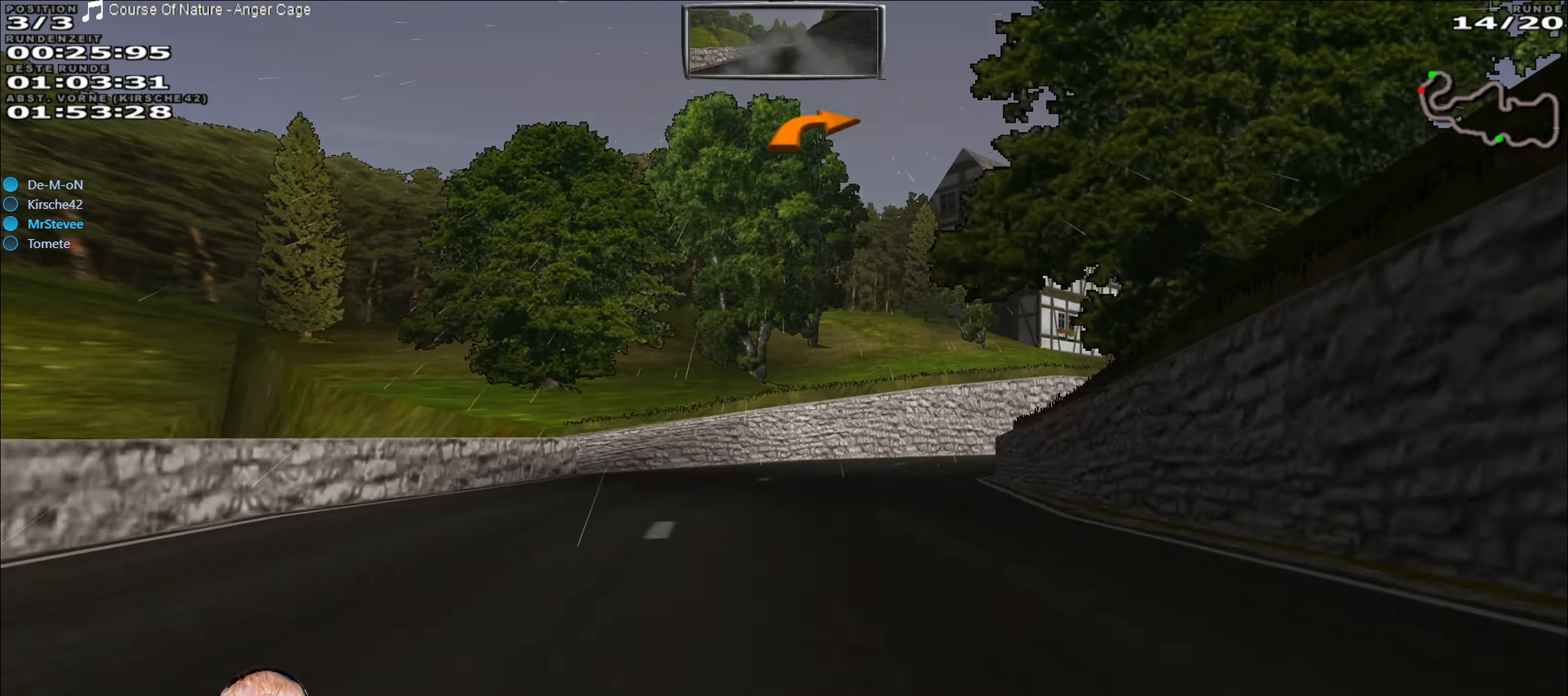
{"buttons": [], "left_stick": "right", "right_stick": "center", "events": [[33, "left_stick", "right"], [133, "L2", "up"]]}
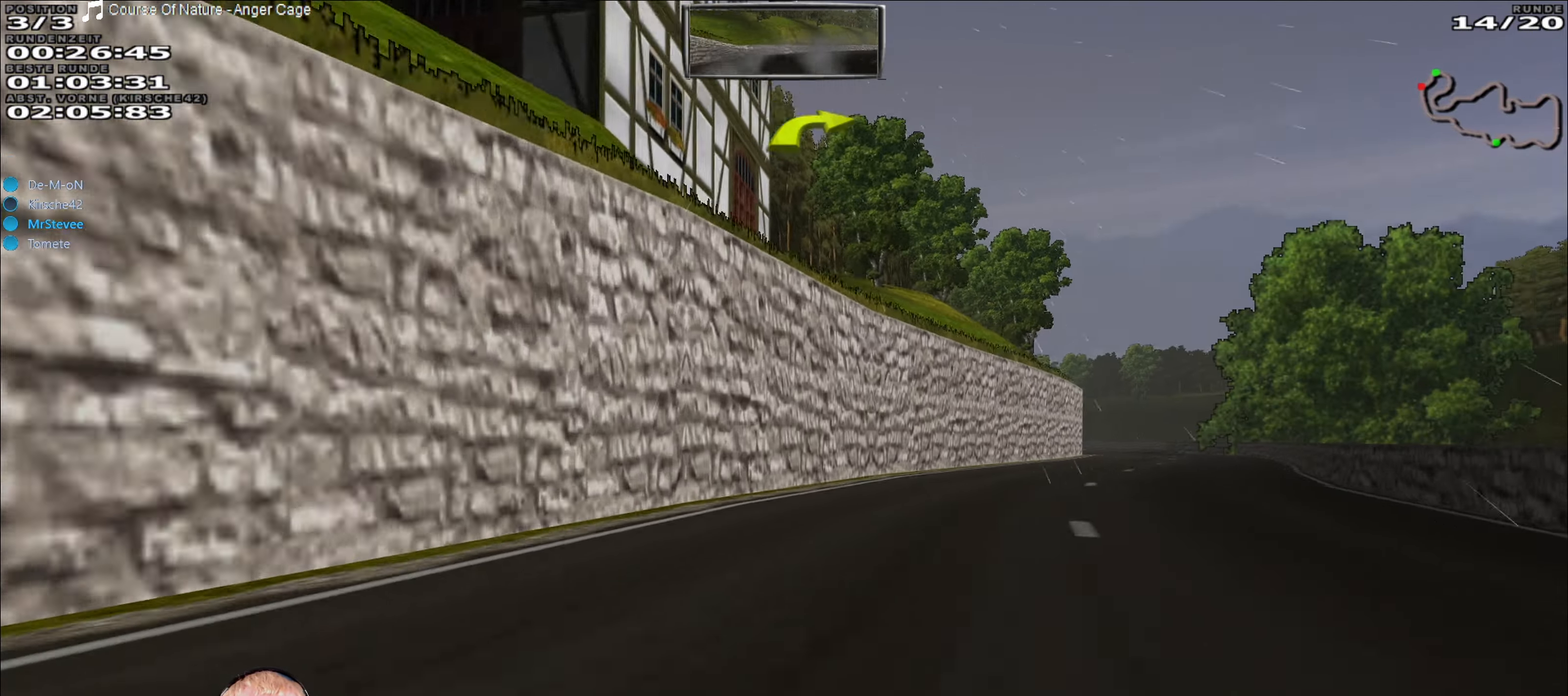
{"buttons": ["R2"], "left_stick": "center", "right_stick": "center", "events": [[83, "R2", "down"], [200, "left_stick", "center"], [350, "left_stick", "right"], [466, "left_stick", "center"]]}
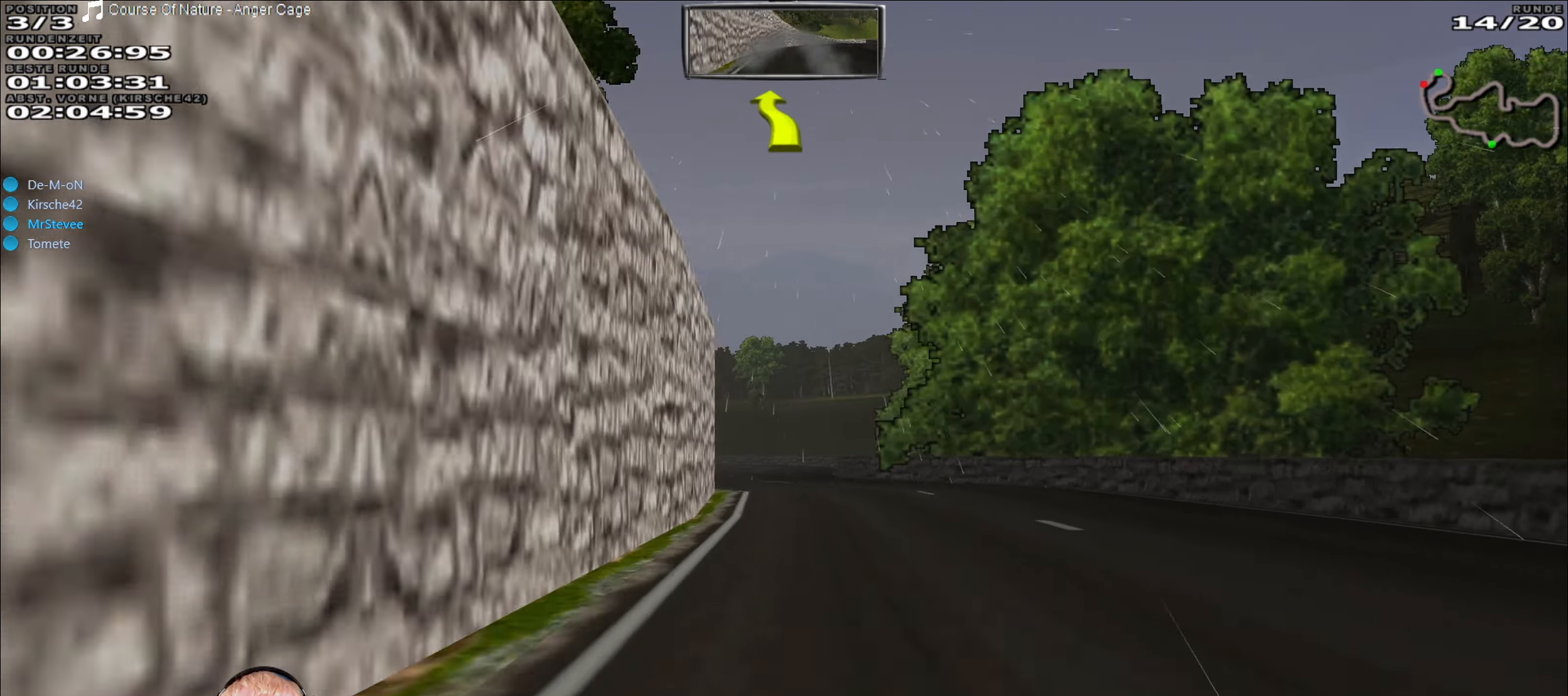
{"buttons": ["R2"], "left_stick": "right", "right_stick": "center", "events": [[100, "left_stick", "down-left"], [116, "R2", "up"], [266, "left_stick", "center"], [300, "R2", "down"], [383, "left_stick", "right"]]}
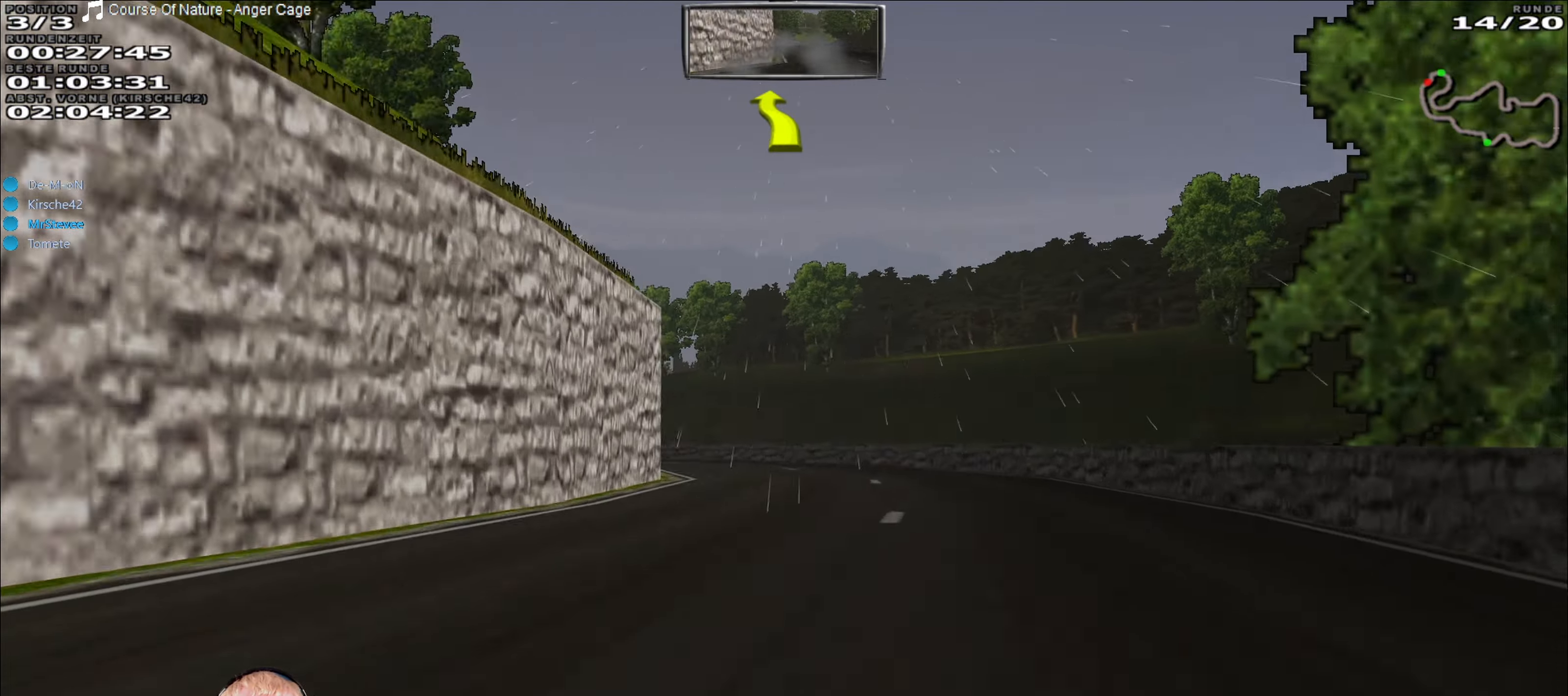
{"buttons": [], "left_stick": "down-left", "right_stick": "center", "events": [[33, "left_stick", "center"], [200, "left_stick", "down-left"], [283, "R2", "up"]]}
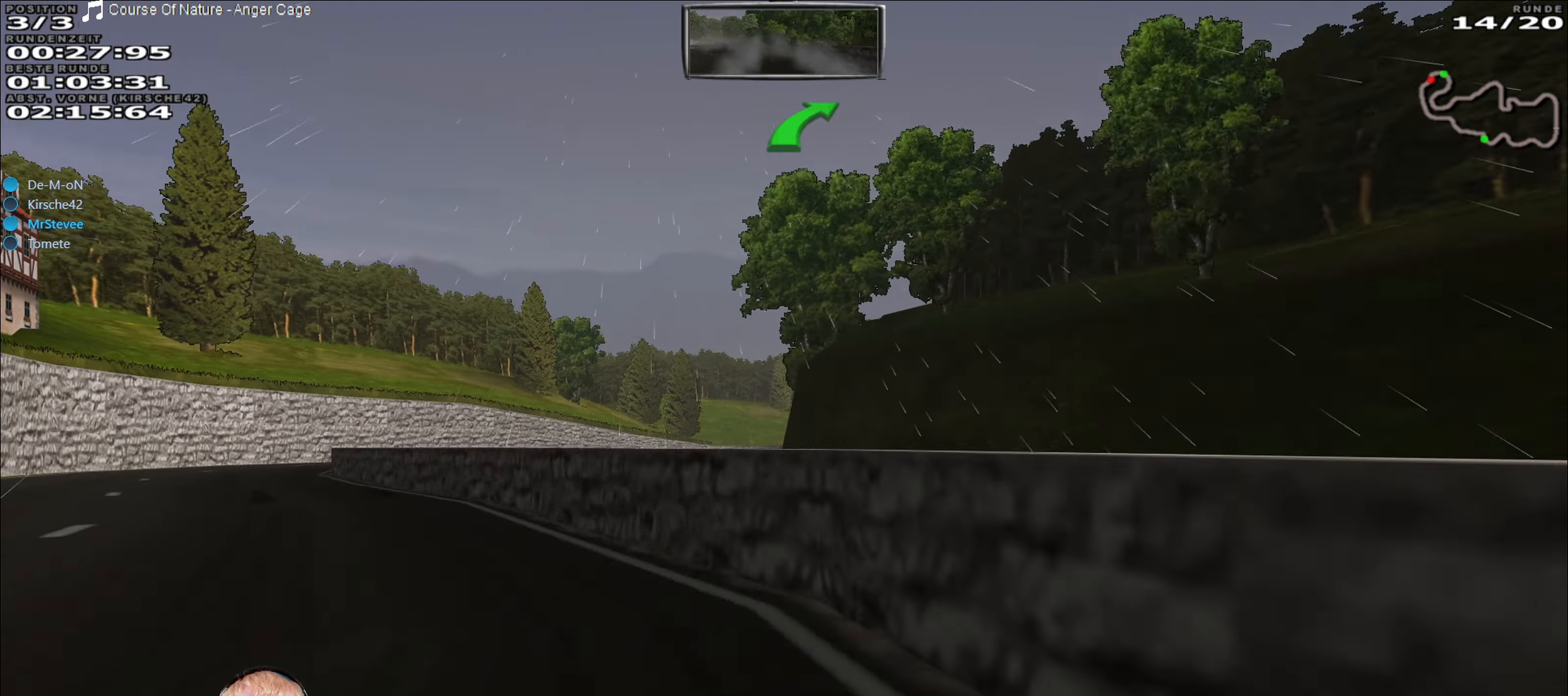
{"buttons": ["R2"], "left_stick": "center", "right_stick": "center", "events": [[100, "R2", "down"], [400, "left_stick", "left"], [450, "left_stick", "center"]]}
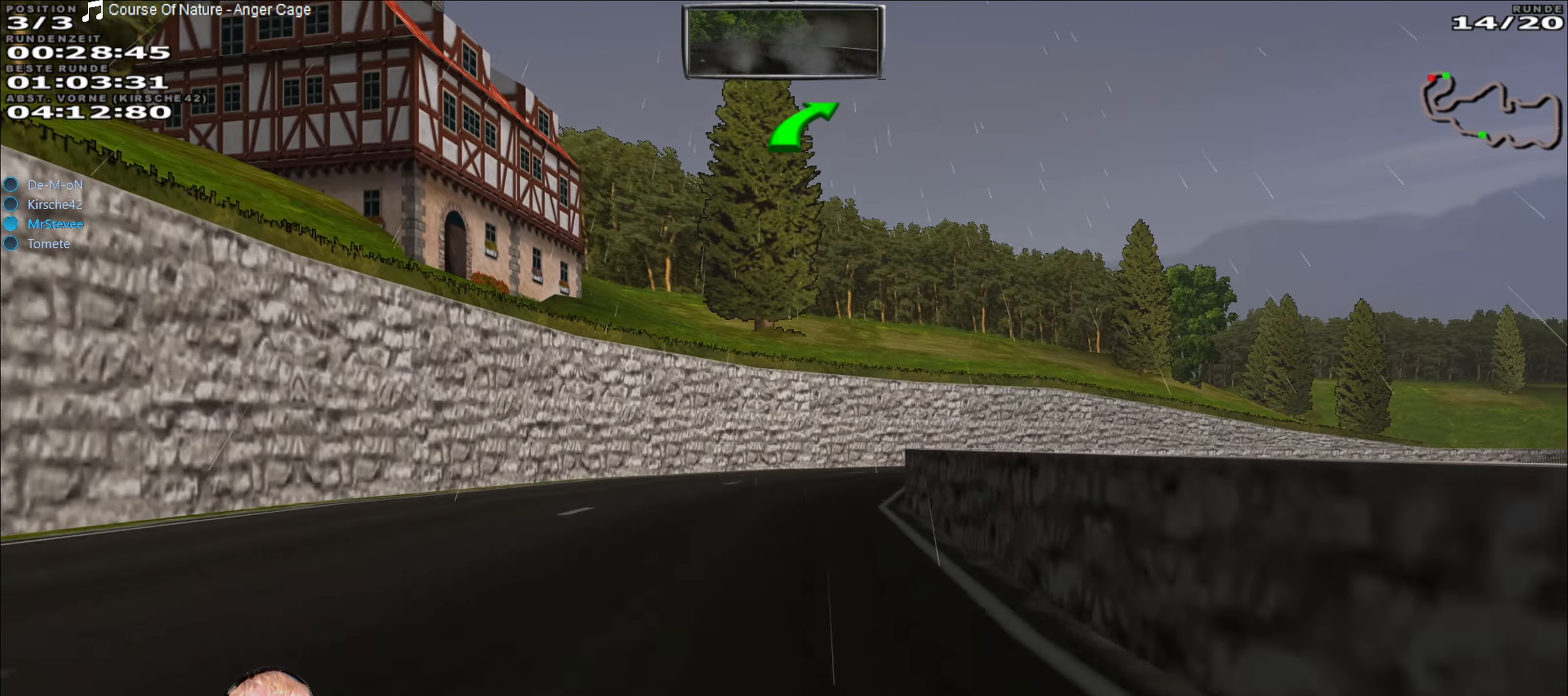
{"buttons": ["R2"], "left_stick": "right", "right_stick": "center", "events": [[200, "left_stick", "right"], [300, "left_stick", "center"], [350, "left_stick", "right"]]}
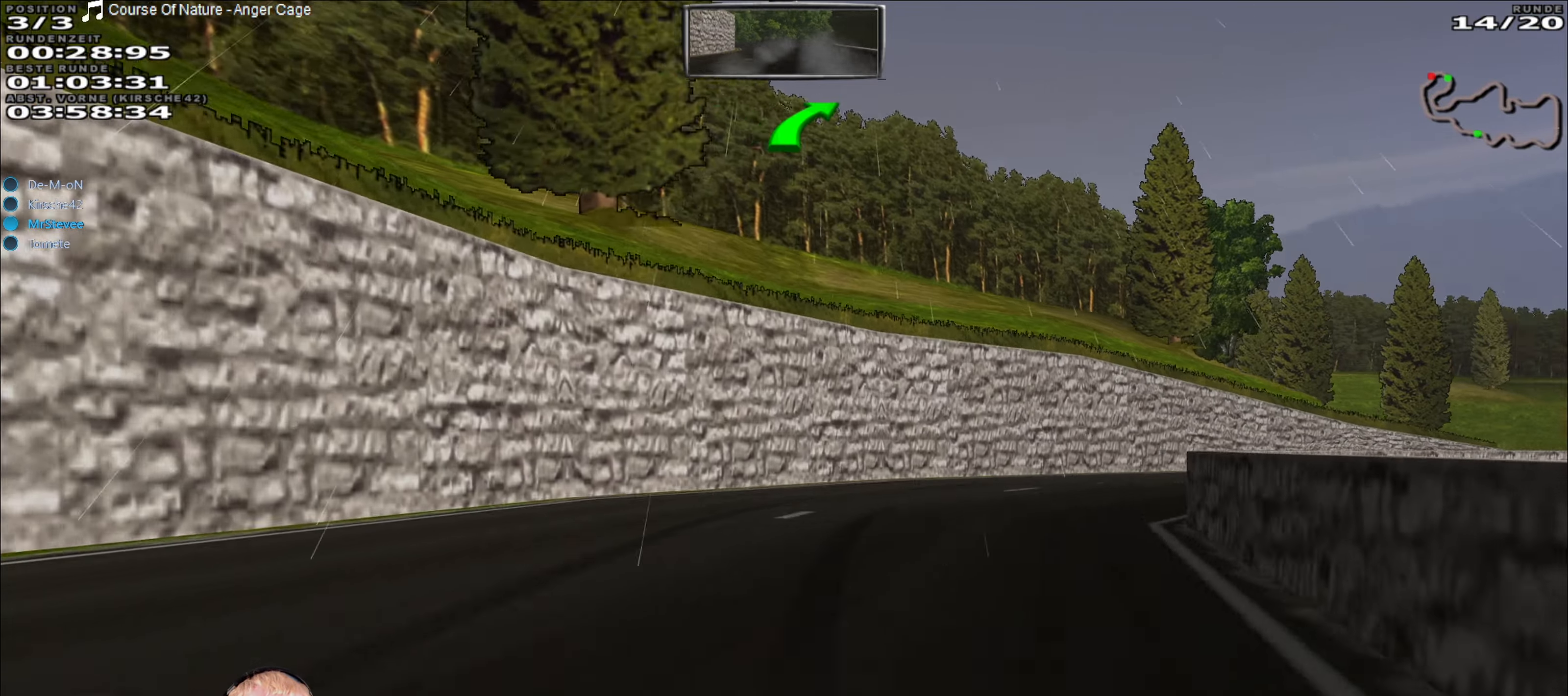
{"buttons": ["R2"], "left_stick": "right", "right_stick": "center", "events": [[250, "left_stick", "center"], [383, "left_stick", "right"]]}